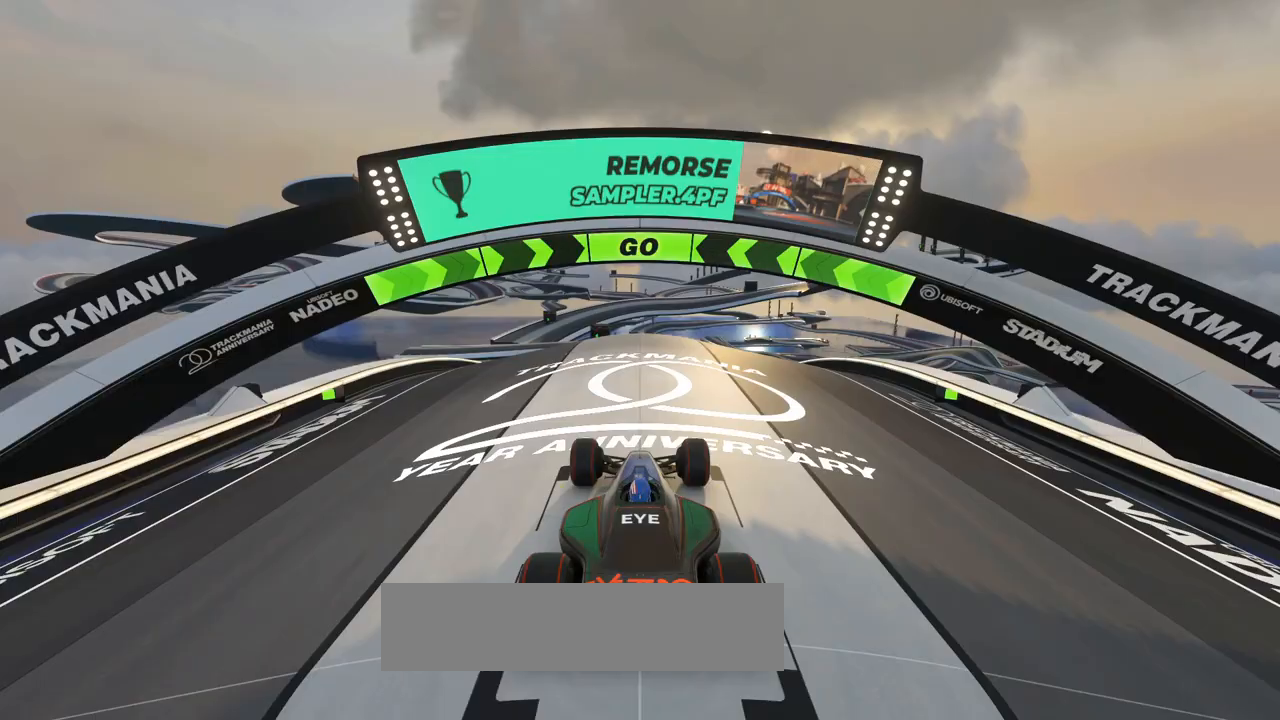
Gameplay with keyboard; each line is a JSON object with the keys held at the frame after it. "events" lists presses ("down") and releases ("up") of "down", "left", "right" and "up" between this image and that frame as [ms after this image, input, new state], when the widget could be followed in between. No other keys are recorded. Mouse input is not recorded.
{"keys": ["right", "up"], "events": [[33, "right", "down"], [33, "up", "down"]]}
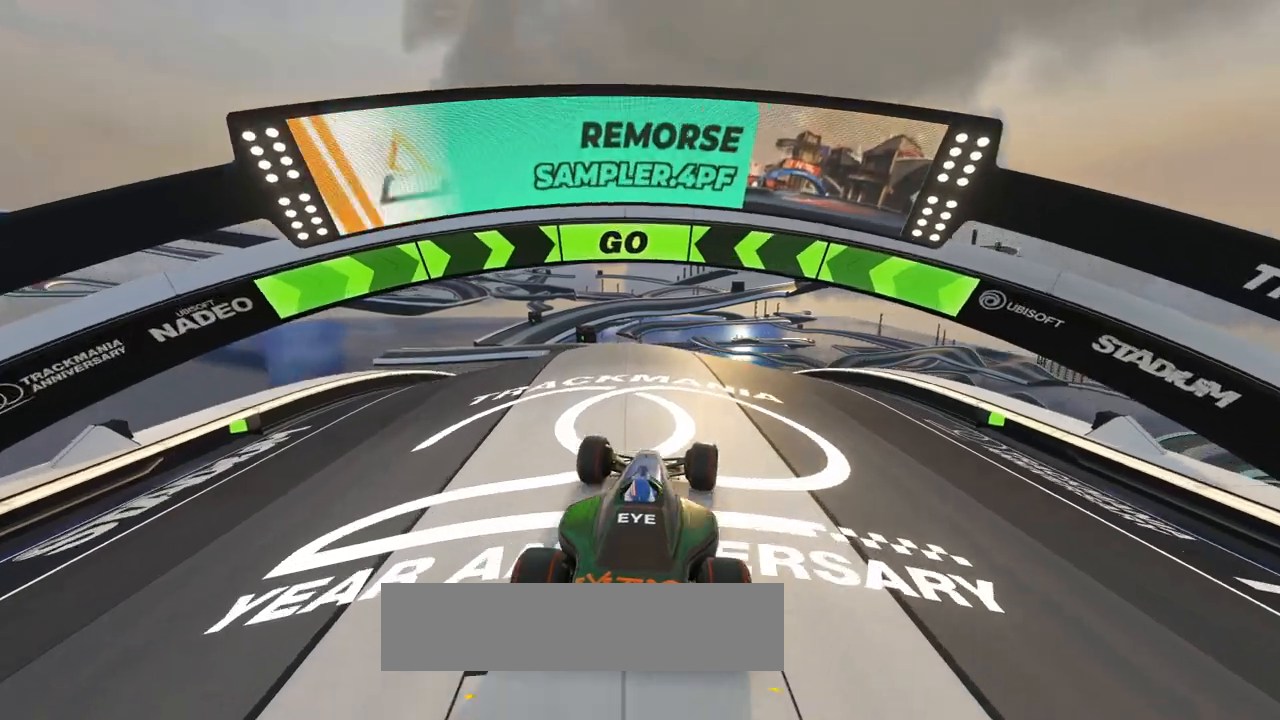
{"keys": ["up"], "events": [[400, "right", "up"]]}
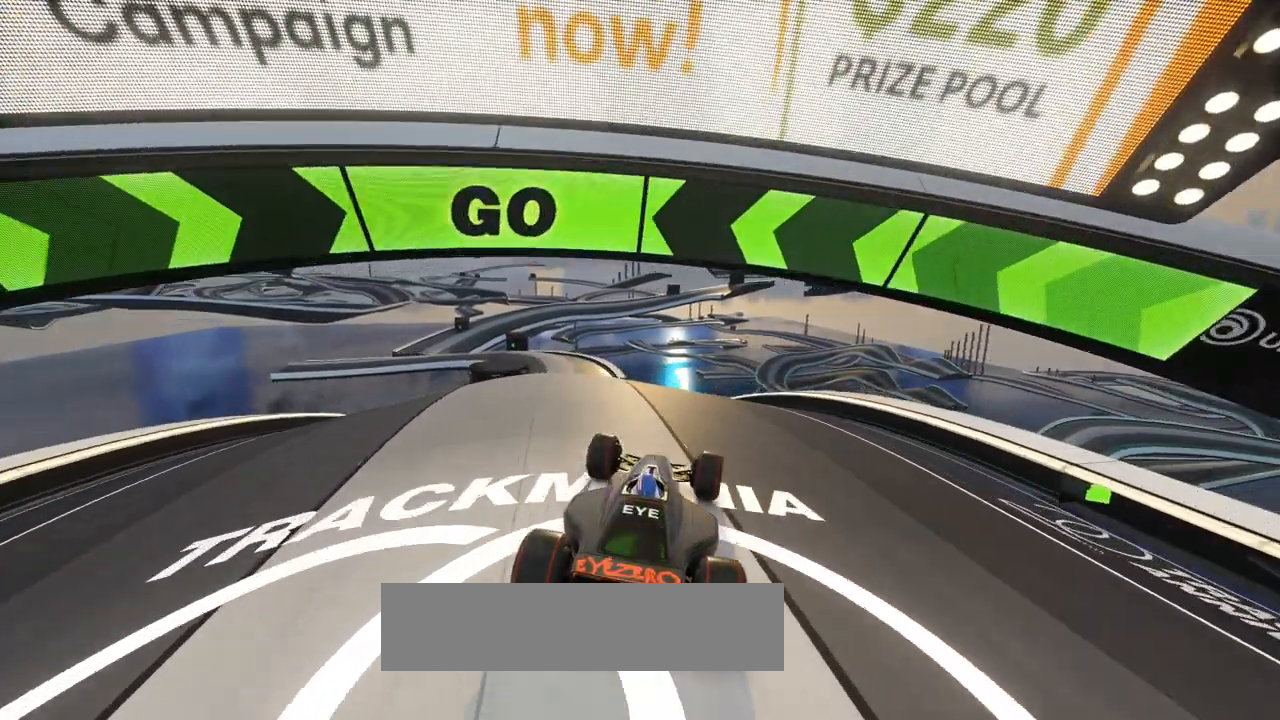
{"keys": ["up"], "events": [[33, "right", "down"], [67, "right", "up"], [300, "left", "down"], [367, "left", "up"]]}
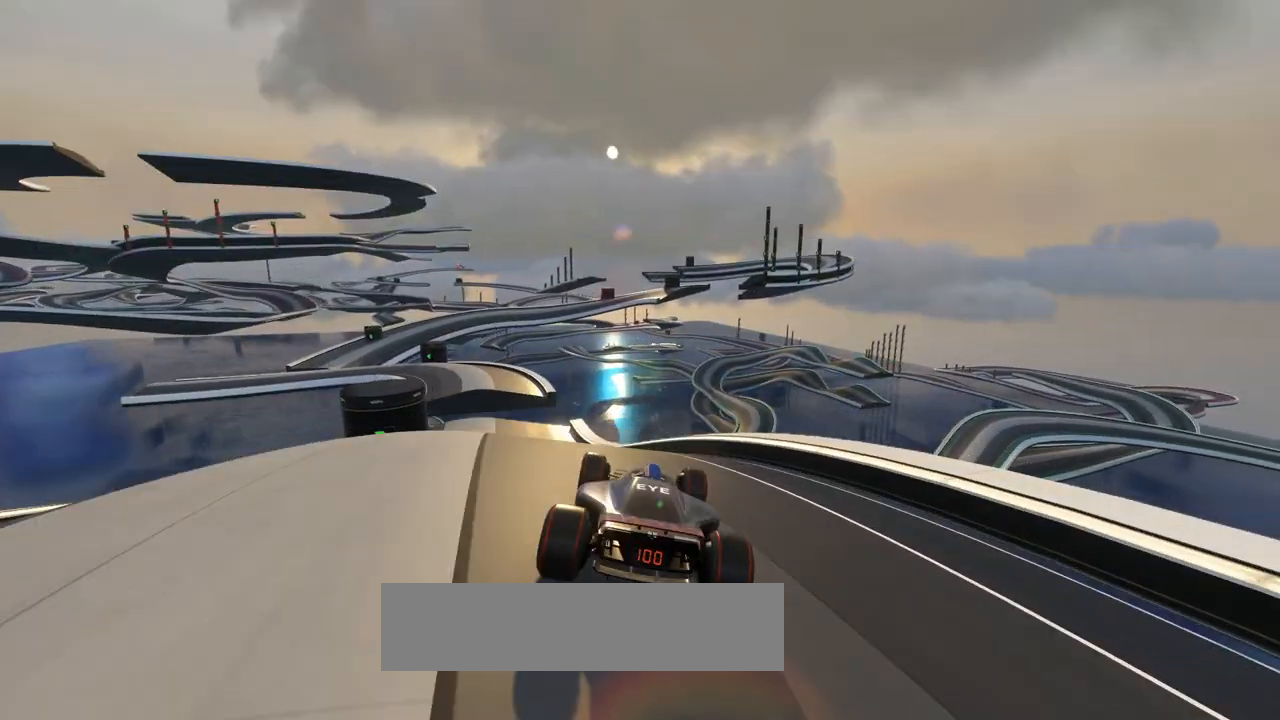
{"keys": ["left", "up"], "events": [[200, "left", "down"]]}
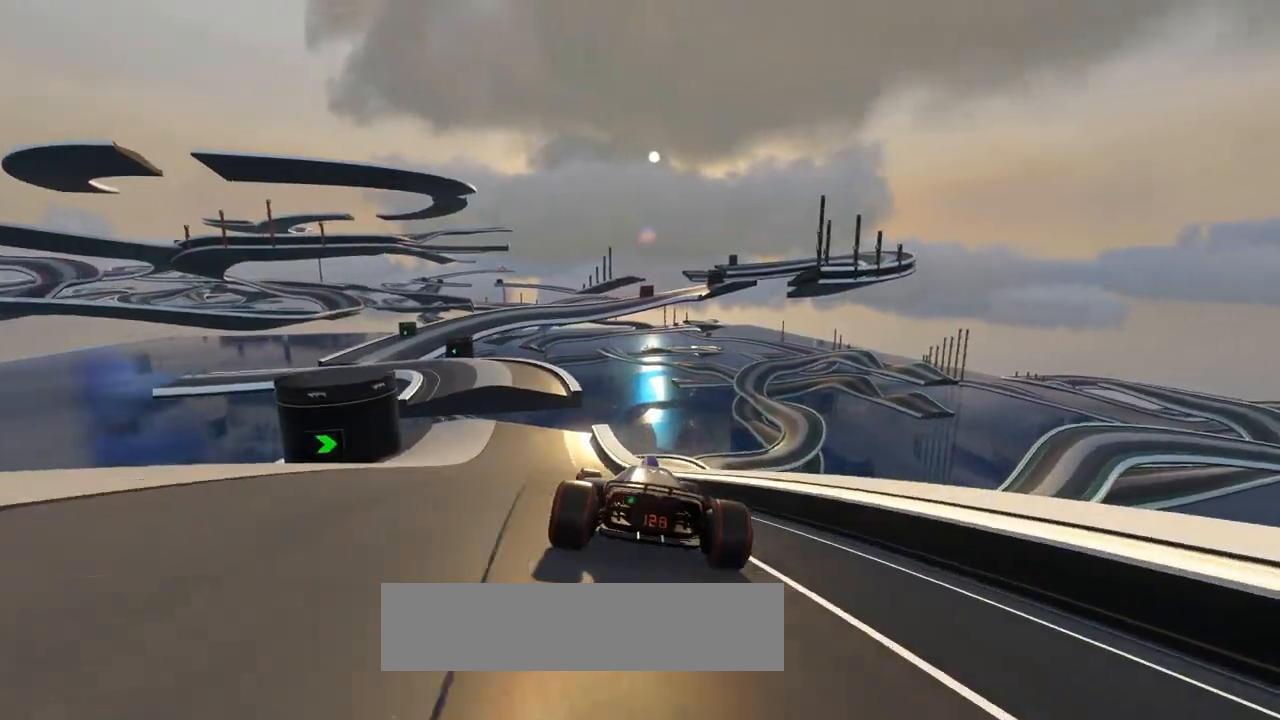
{"keys": ["left", "up"], "events": []}
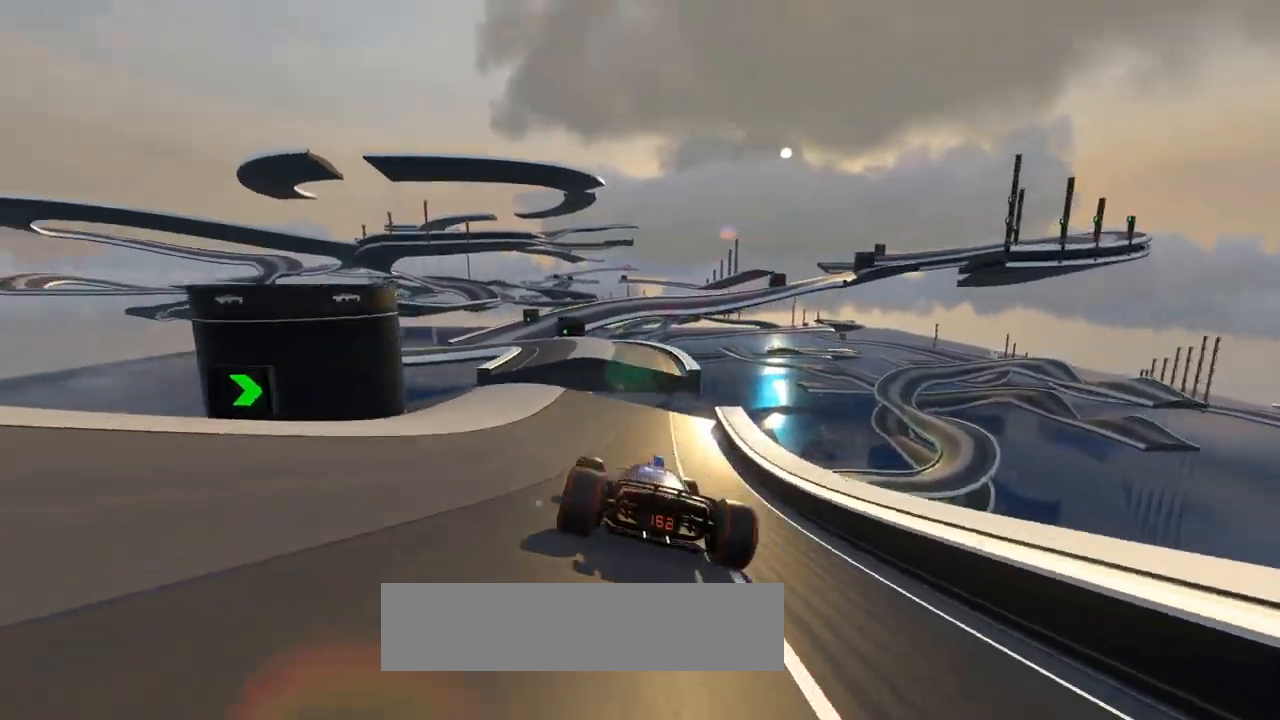
{"keys": ["up"], "events": [[133, "left", "up"]]}
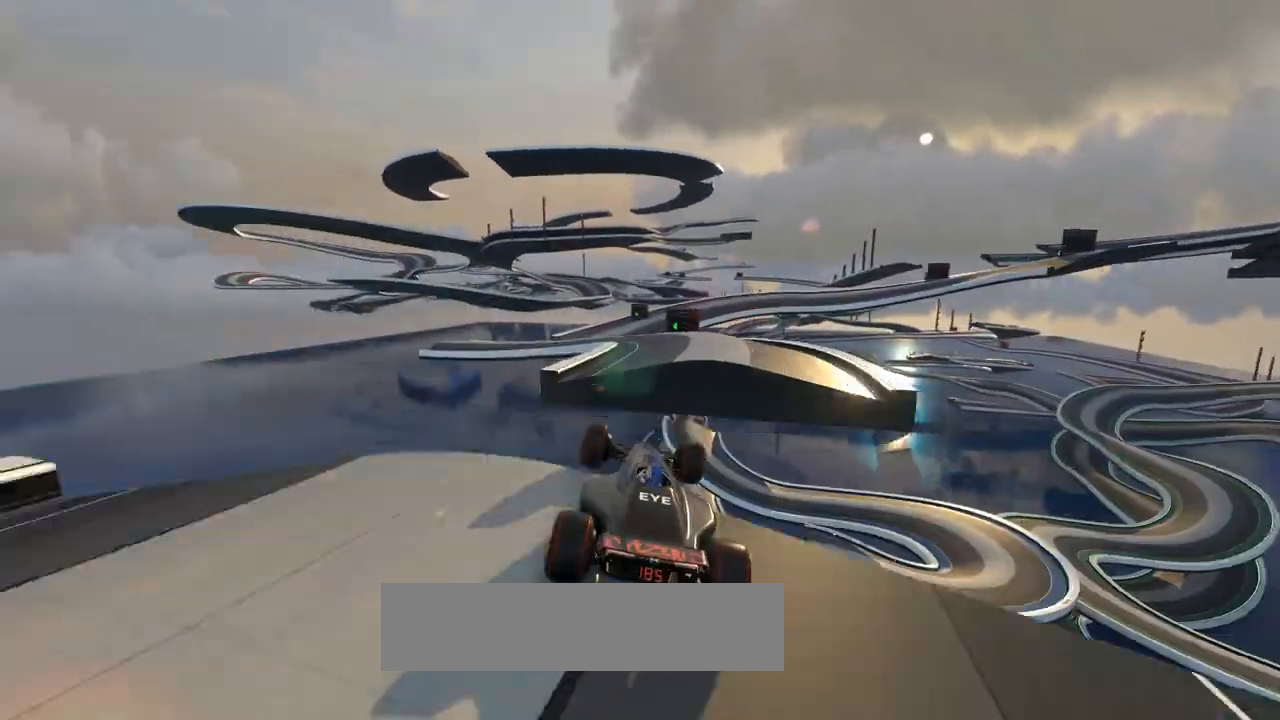
{"keys": ["up"], "events": [[33, "right", "down"], [233, "right", "up"], [267, "left", "down"], [500, "left", "up"]]}
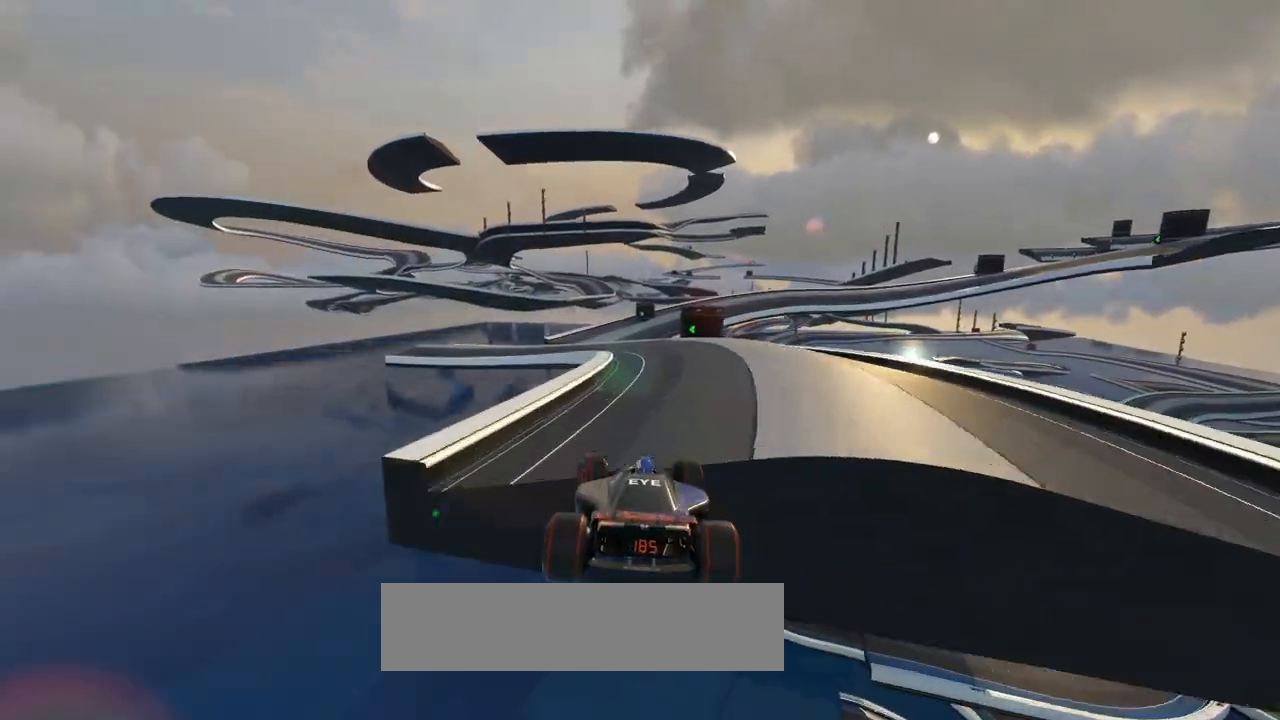
{"keys": ["left", "up"], "events": [[33, "right", "down"], [233, "right", "up"], [400, "left", "down"]]}
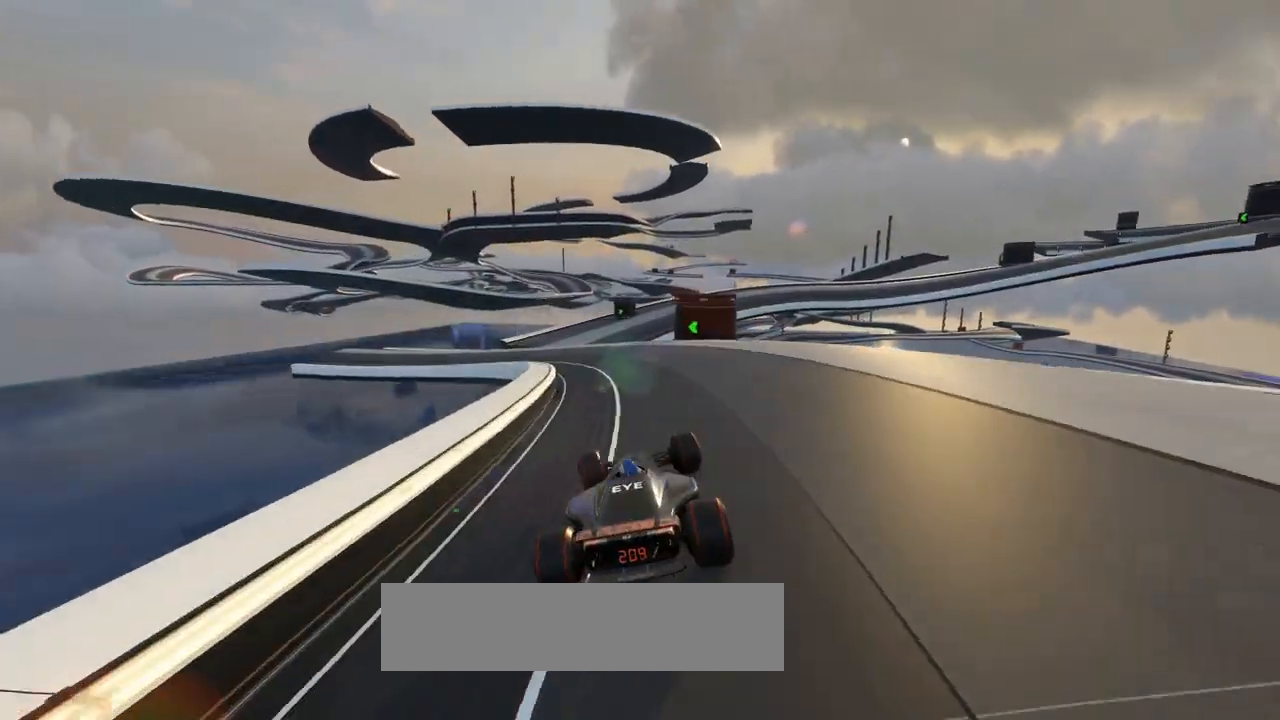
{"keys": ["up"], "events": [[333, "left", "up"]]}
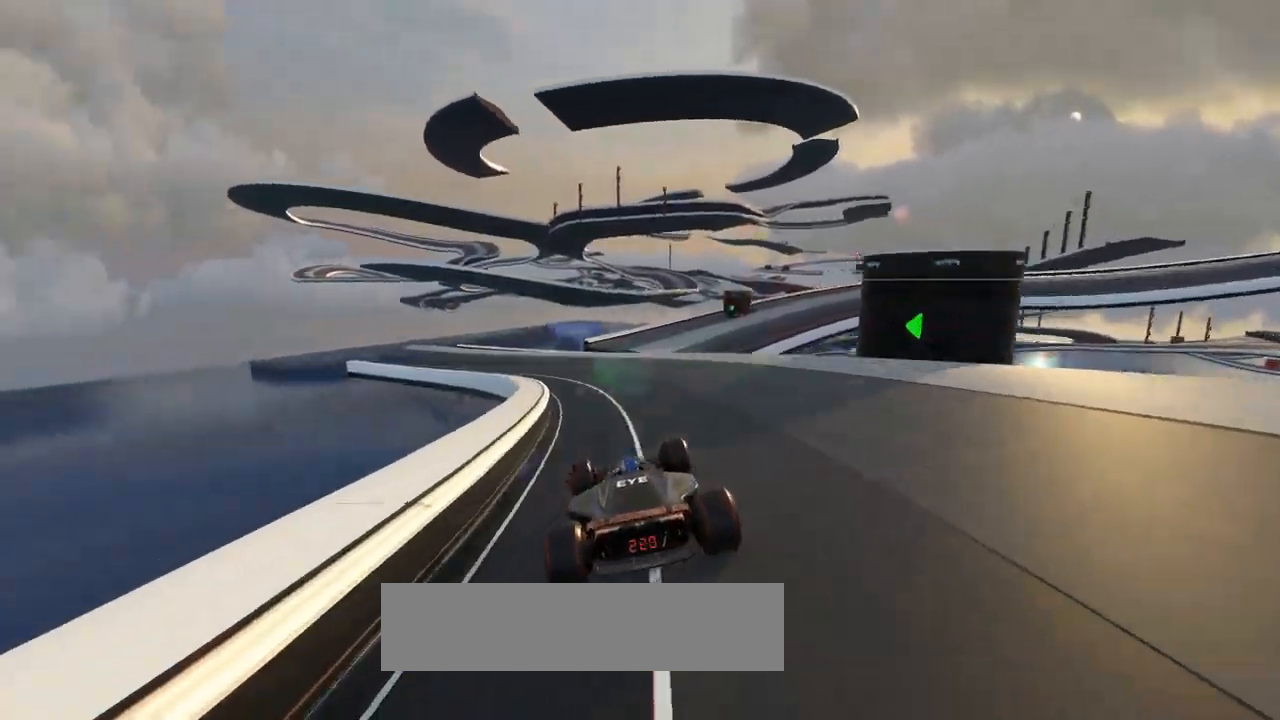
{"keys": ["right", "up"], "events": [[67, "right", "down"]]}
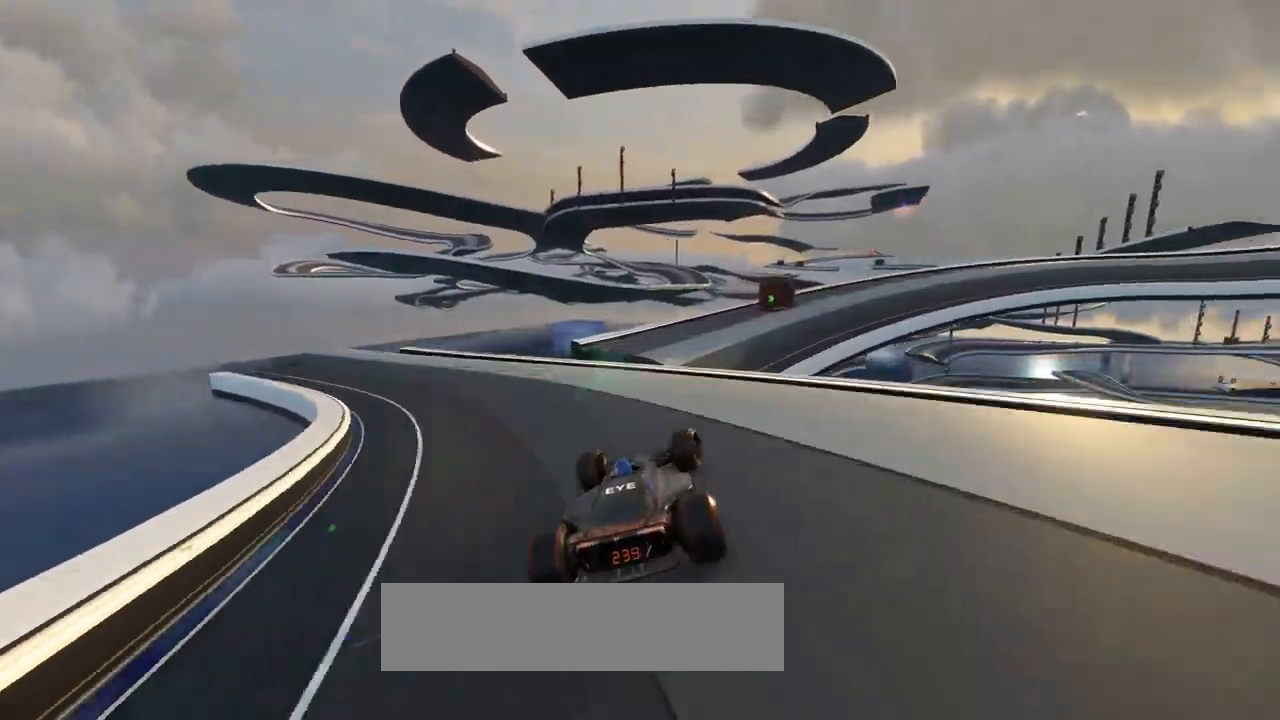
{"keys": ["left", "up"], "events": [[100, "right", "up"], [267, "left", "down"]]}
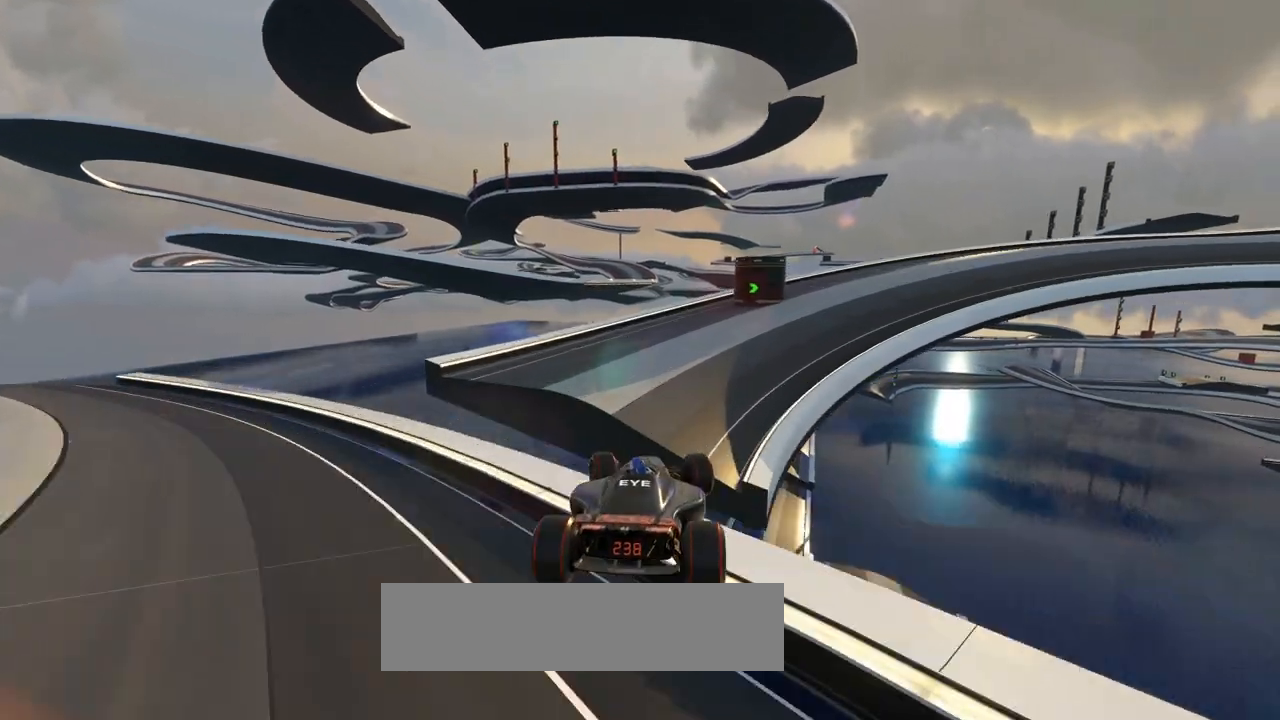
{"keys": ["right", "up"], "events": [[67, "down", "down"], [167, "down", "up"], [233, "left", "up"], [267, "right", "down"]]}
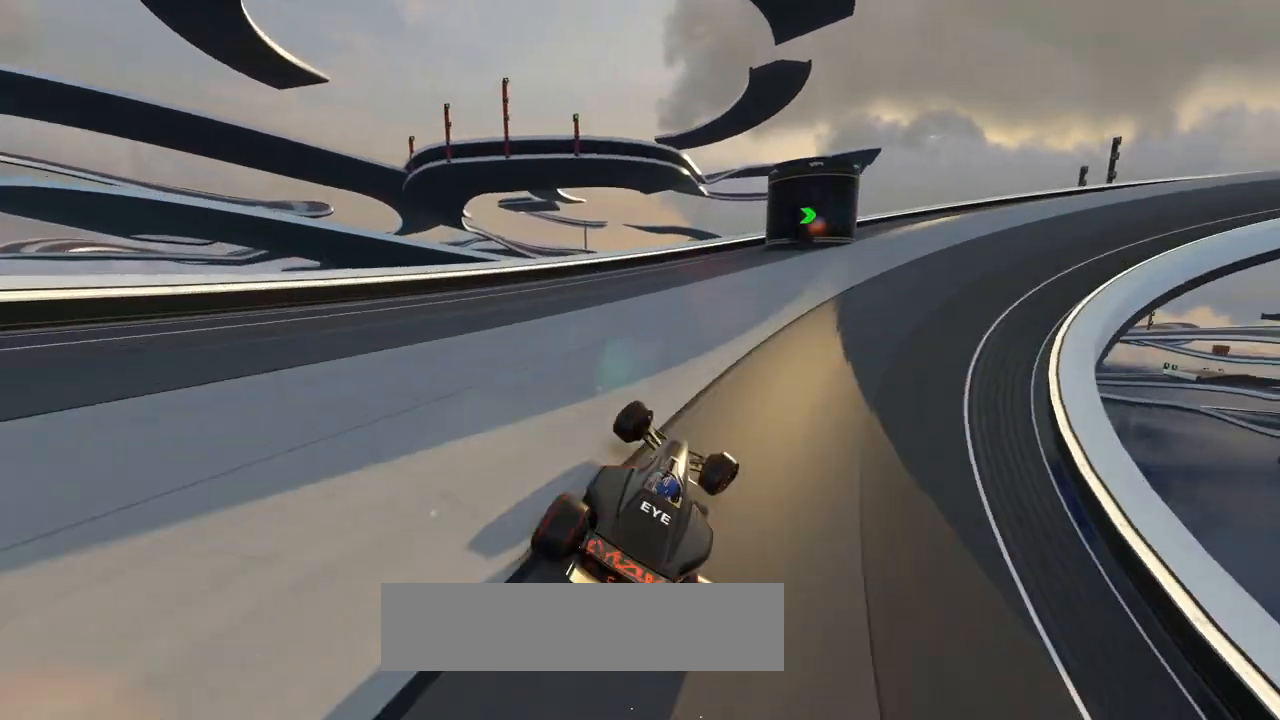
{"keys": ["right", "up"], "events": []}
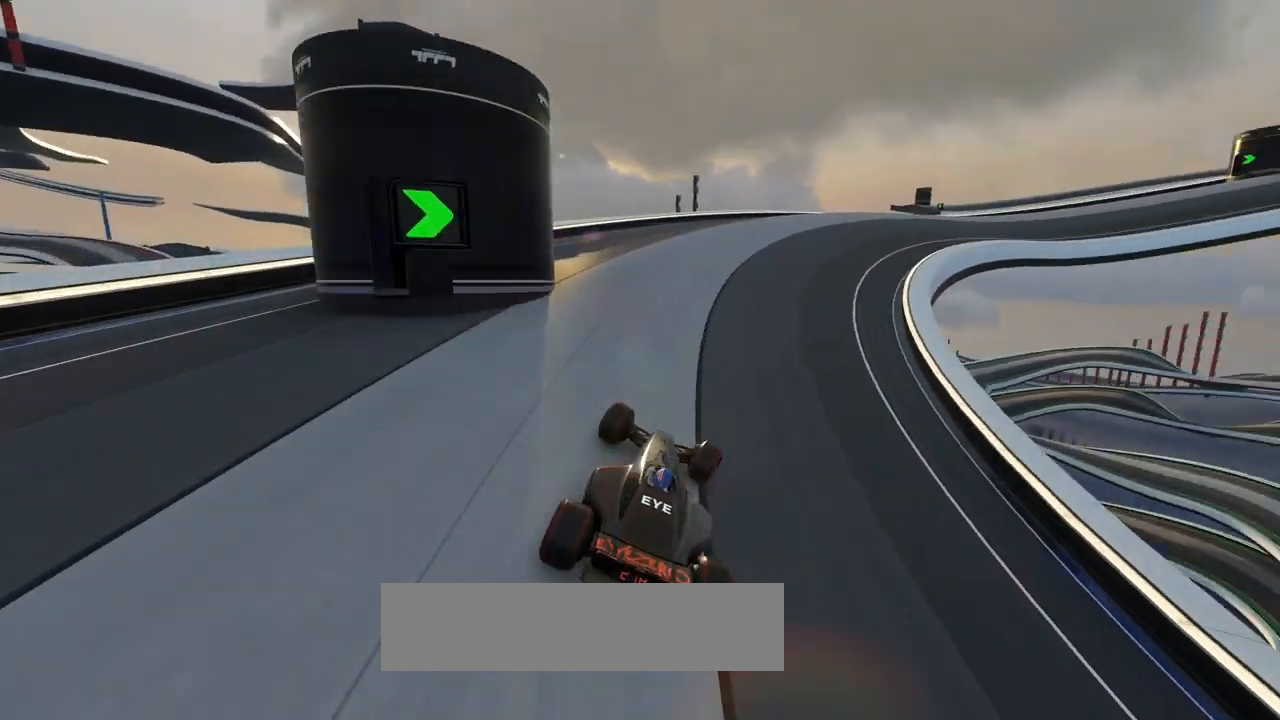
{"keys": ["right", "up"], "events": [[200, "right", "up"], [233, "right", "down"]]}
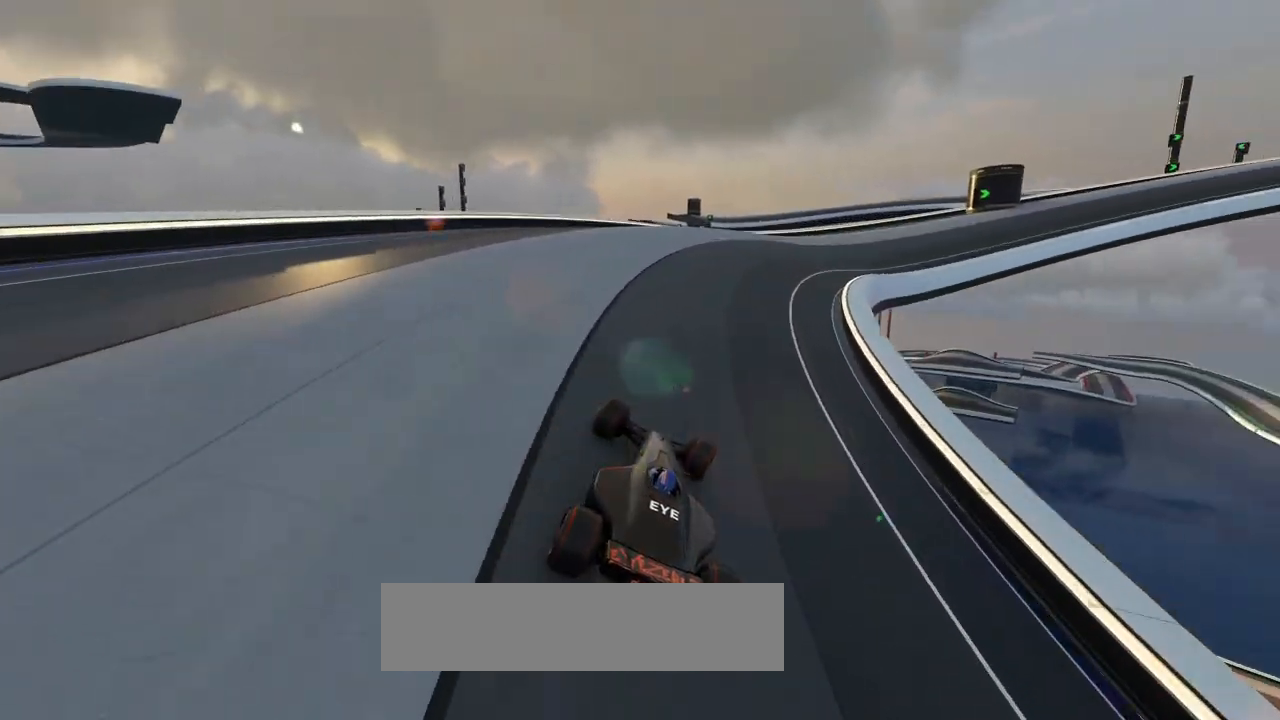
{"keys": ["right", "up"], "events": []}
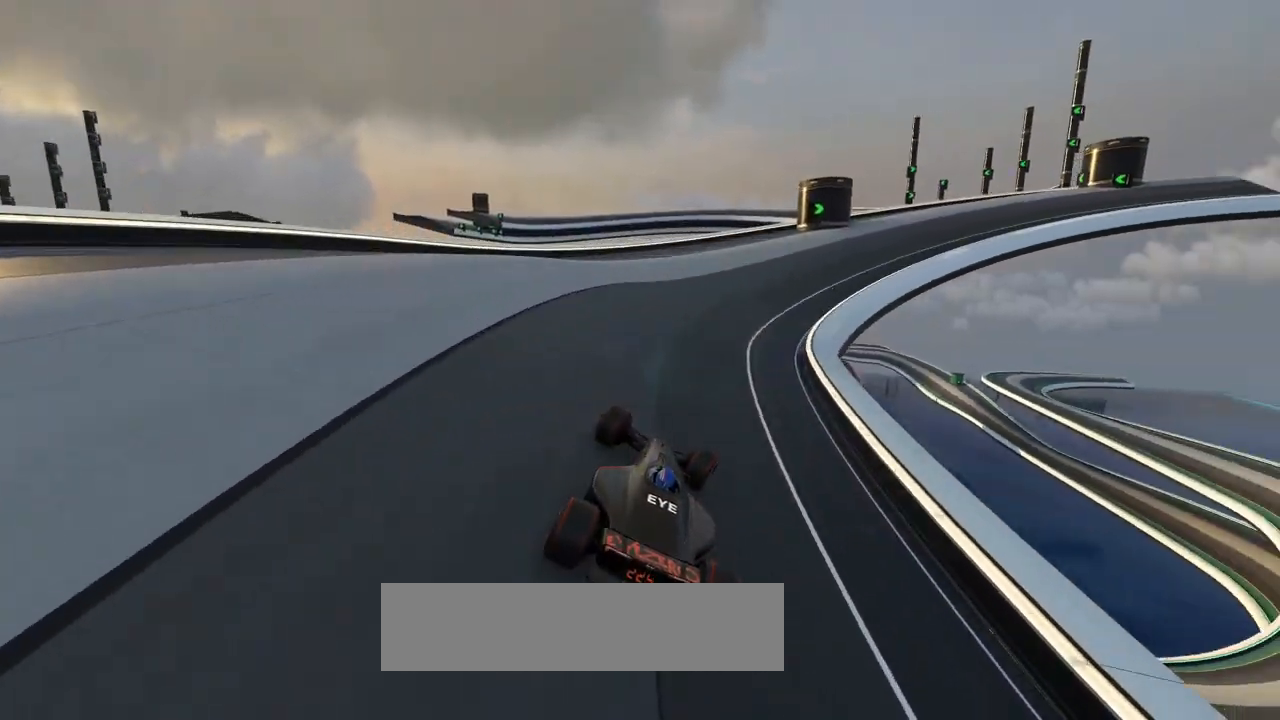
{"keys": ["right", "up"], "events": []}
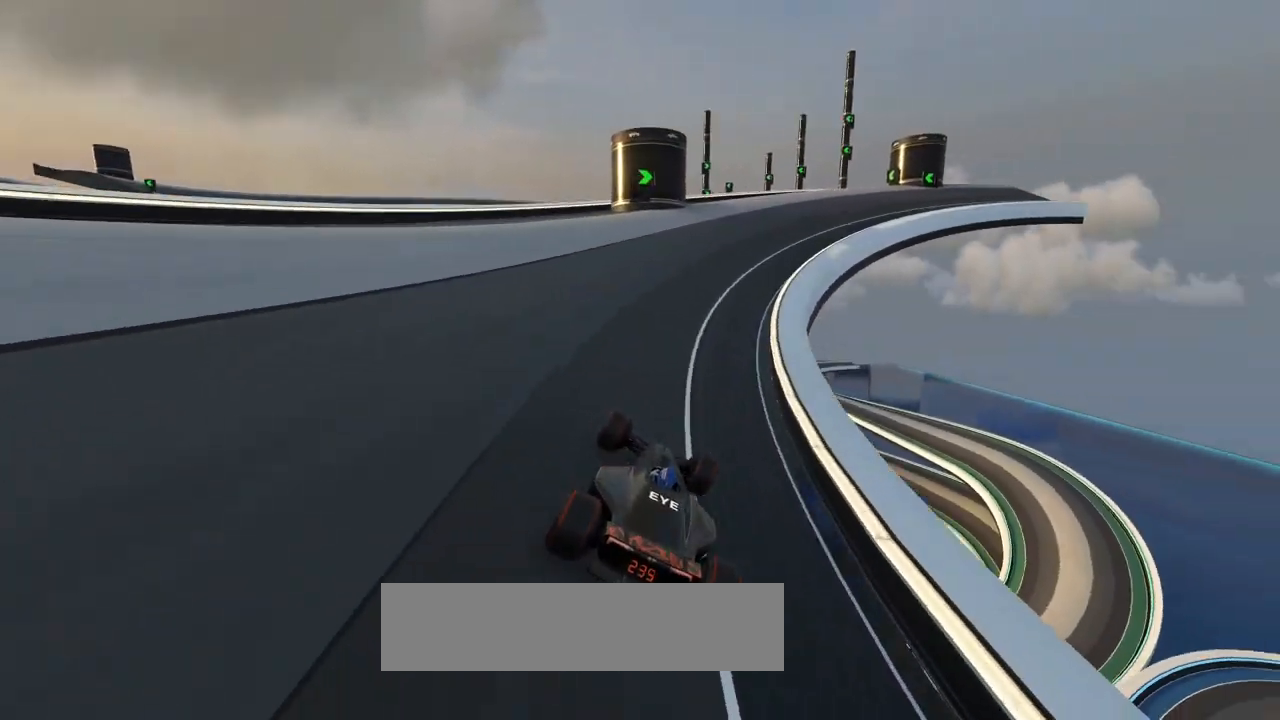
{"keys": ["left", "up"], "events": [[133, "right", "up"], [267, "left", "down"]]}
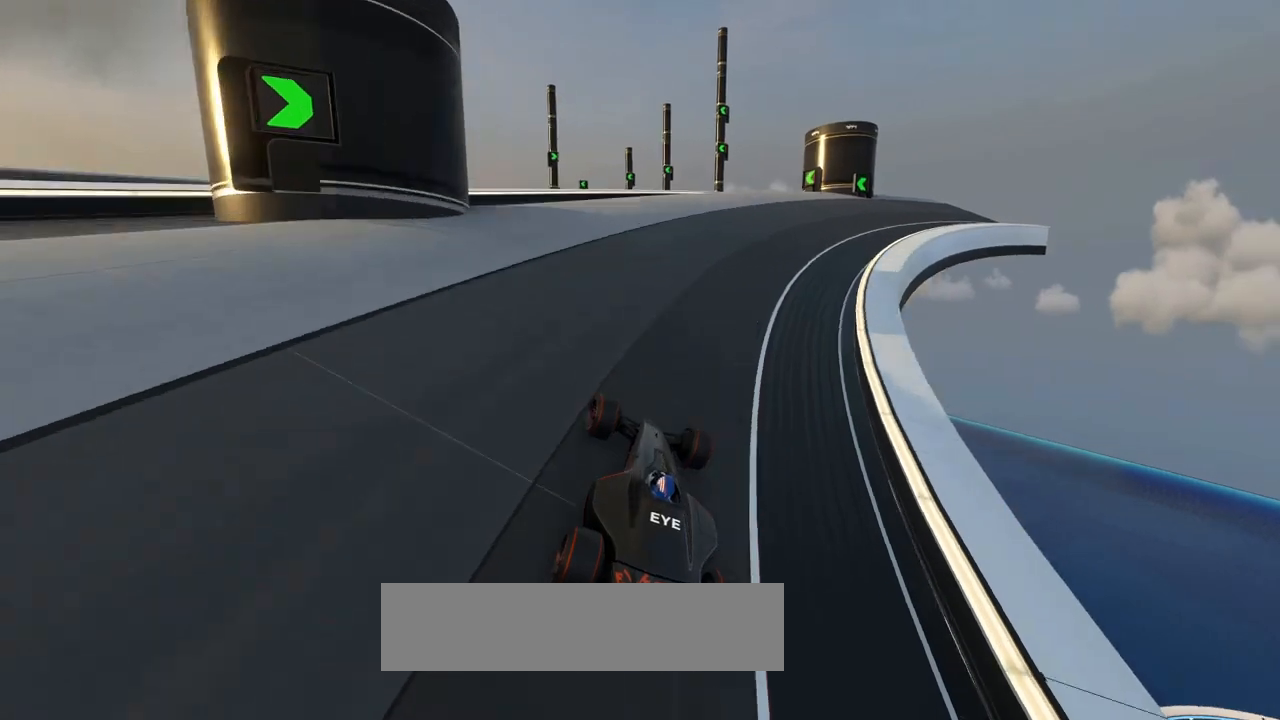
{"keys": ["right", "up"], "events": [[167, "left", "up"], [300, "right", "down"]]}
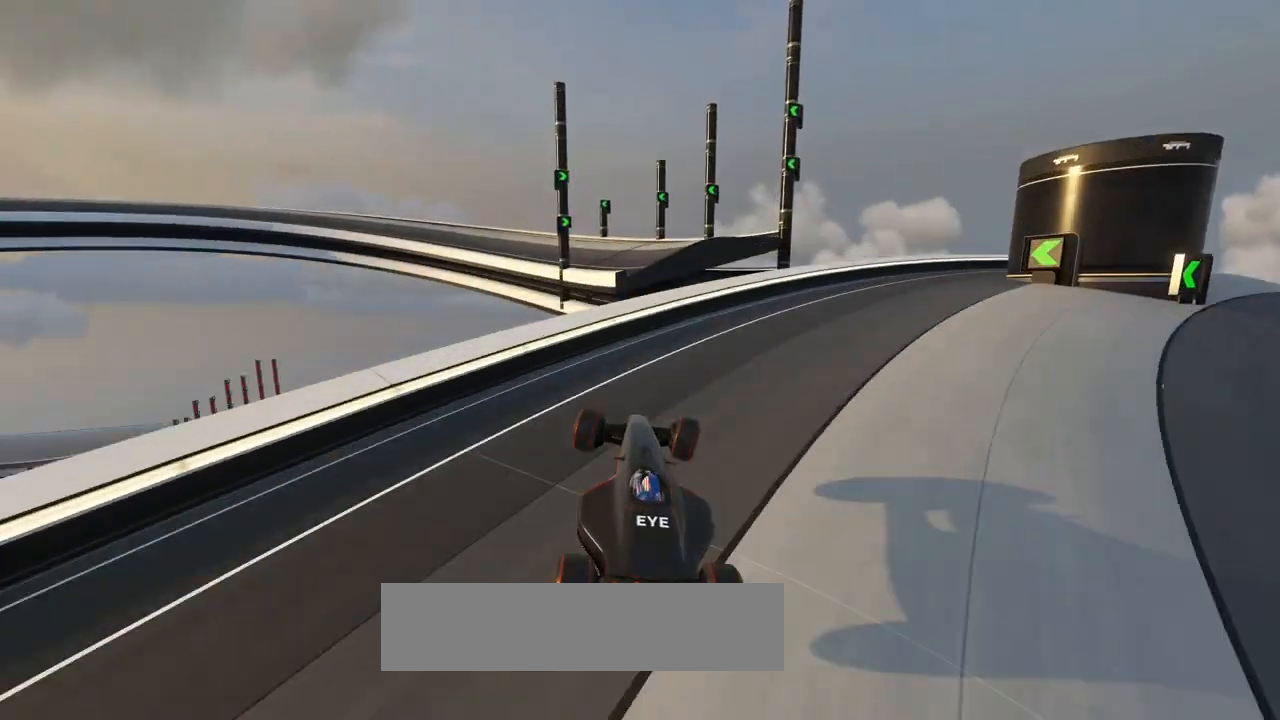
{"keys": ["right", "up"]}
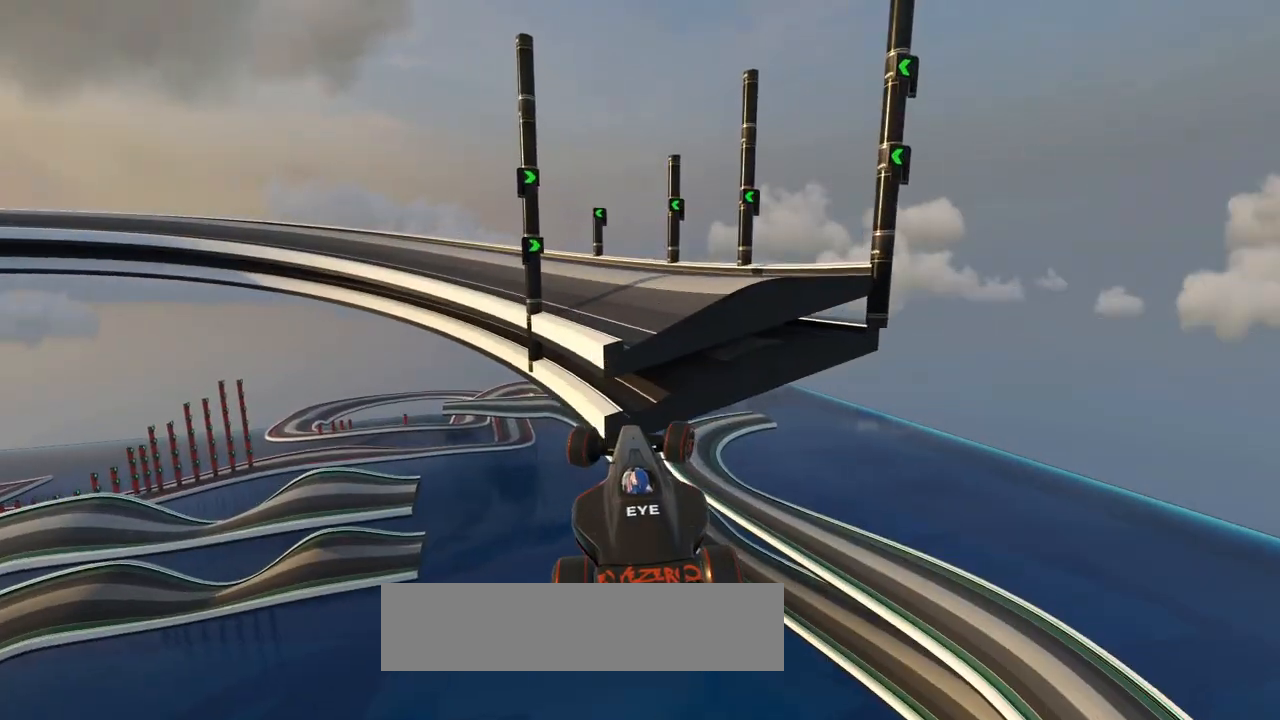
{"keys": ["left", "up"], "events": [[133, "right", "up"], [167, "left", "down"]]}
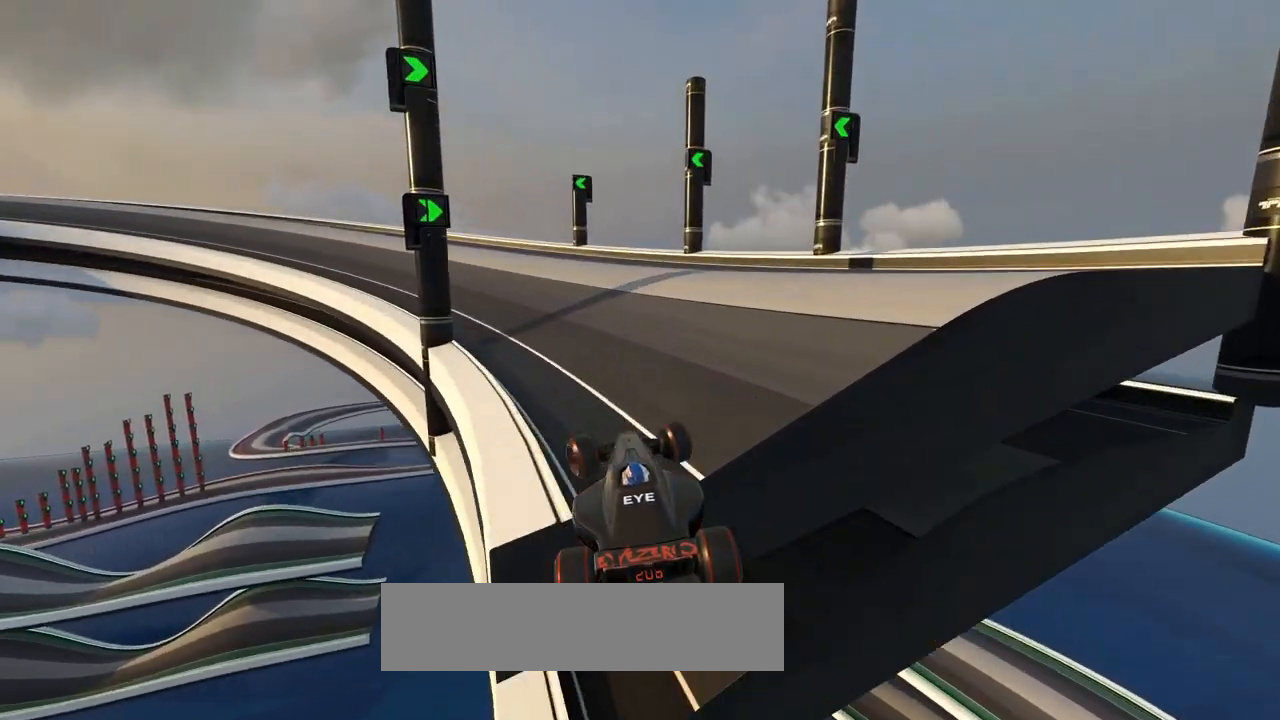
{"keys": ["left", "up"], "events": []}
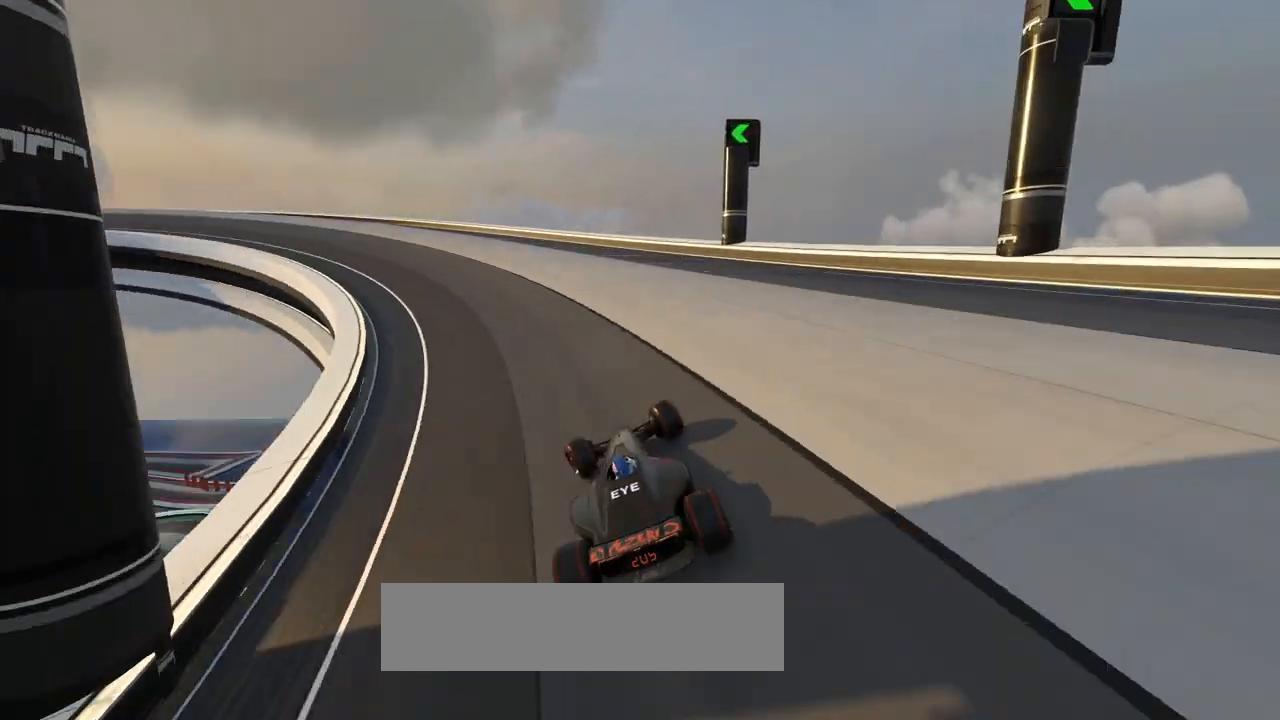
{"keys": ["up"], "events": [[467, "left", "up"]]}
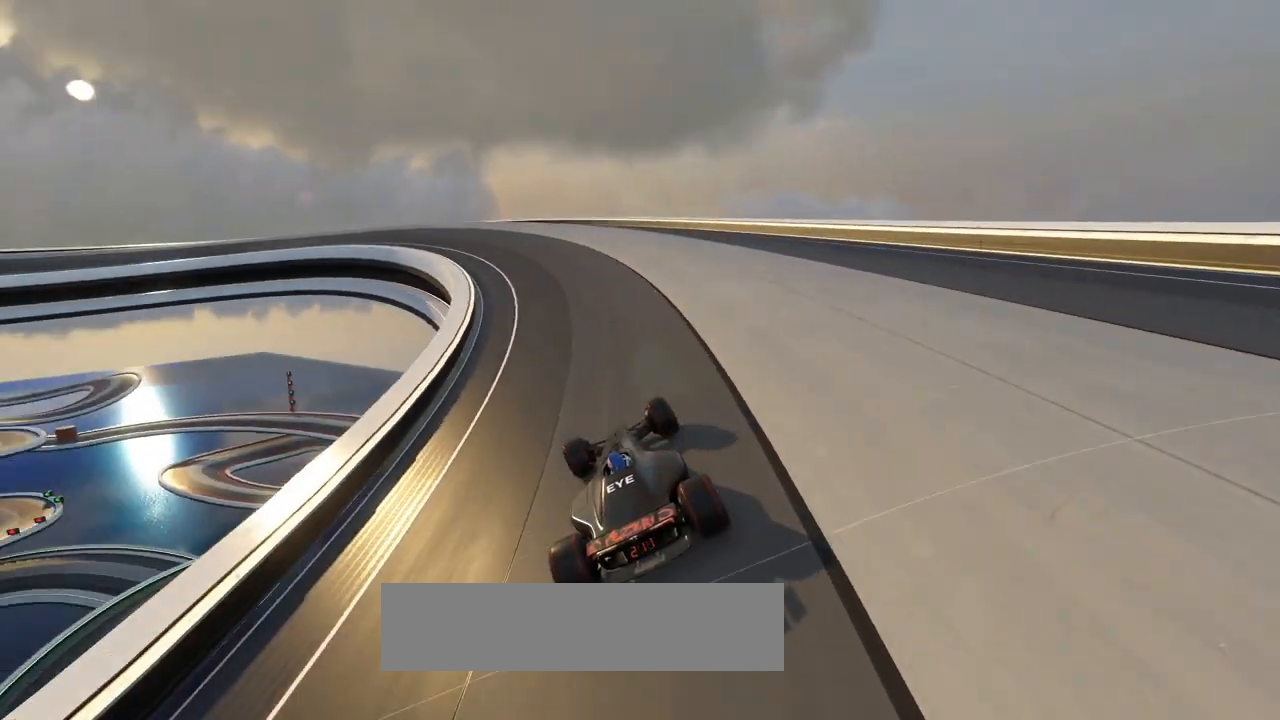
{"keys": ["left", "up"], "events": [[267, "left", "down"]]}